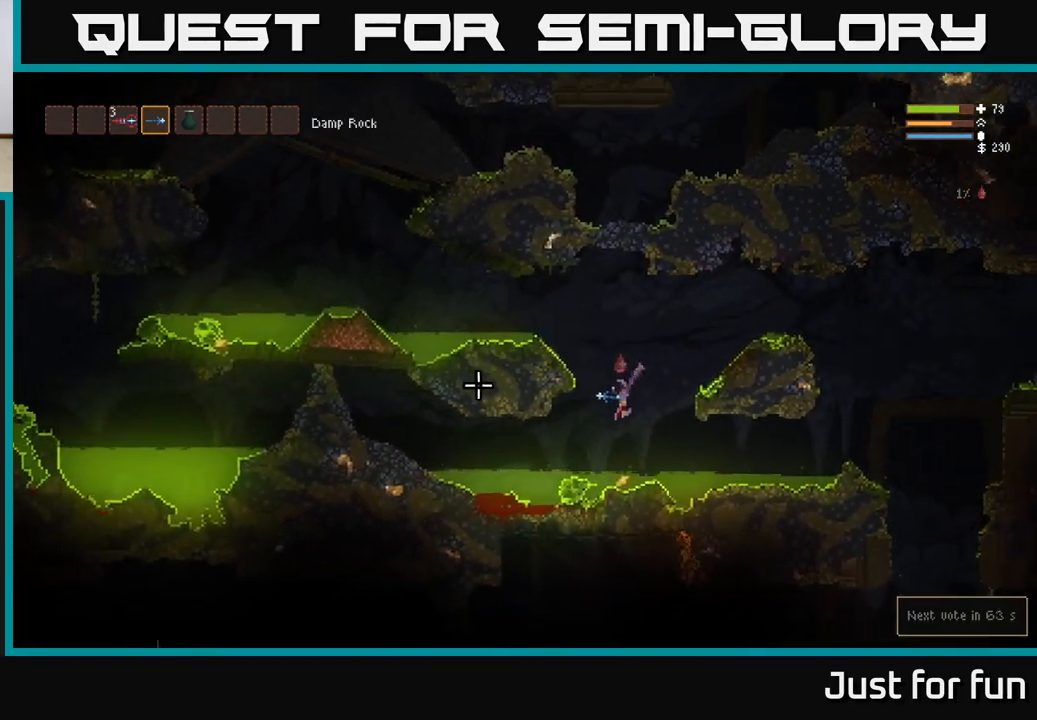
Gameplay with a controller (Xbox layout); each line is a JSON object with the inputs held at the frame after it. "events" lists button and stick changes between this image and that frame as [ms after this image, input, new state], when the widget could be followed in between.
{"buttons": ["L2"], "left_stick": "center", "right_stick": "left", "events": [[150, "L2", "down"]]}
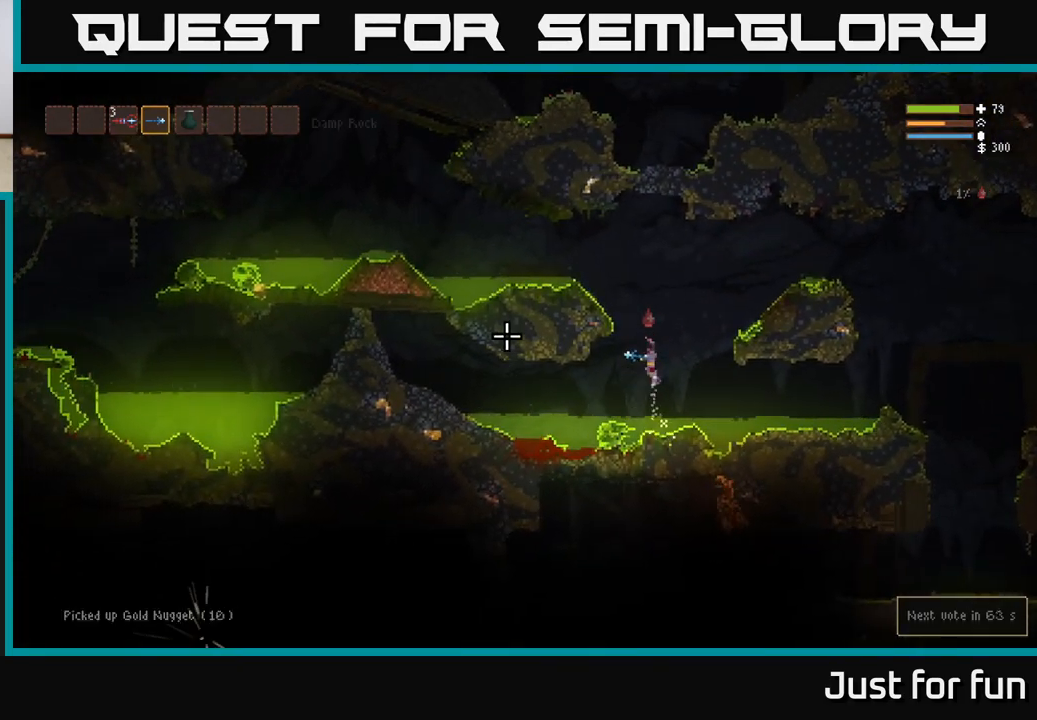
{"buttons": [], "left_stick": "center", "right_stick": "left", "events": [[17, "left_stick", "up-left"], [83, "left_stick", "left"], [317, "L2", "up"], [500, "left_stick", "center"]]}
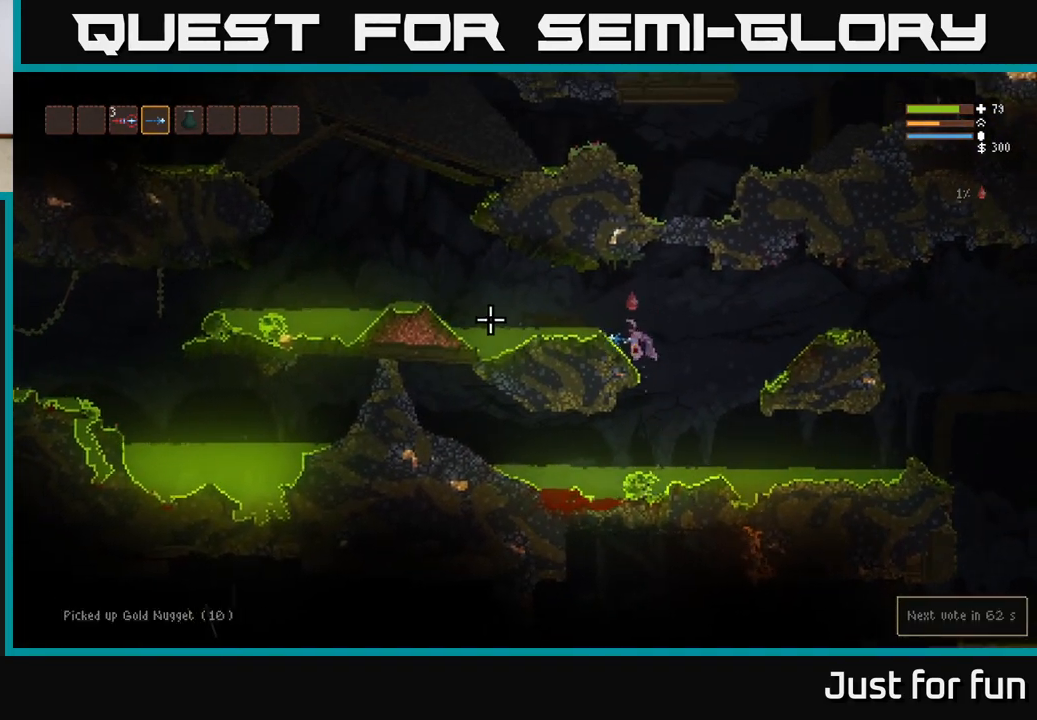
{"buttons": [], "left_stick": "left", "right_stick": "left", "events": [[167, "left_stick", "left"], [367, "L2", "down"], [500, "L2", "up"]]}
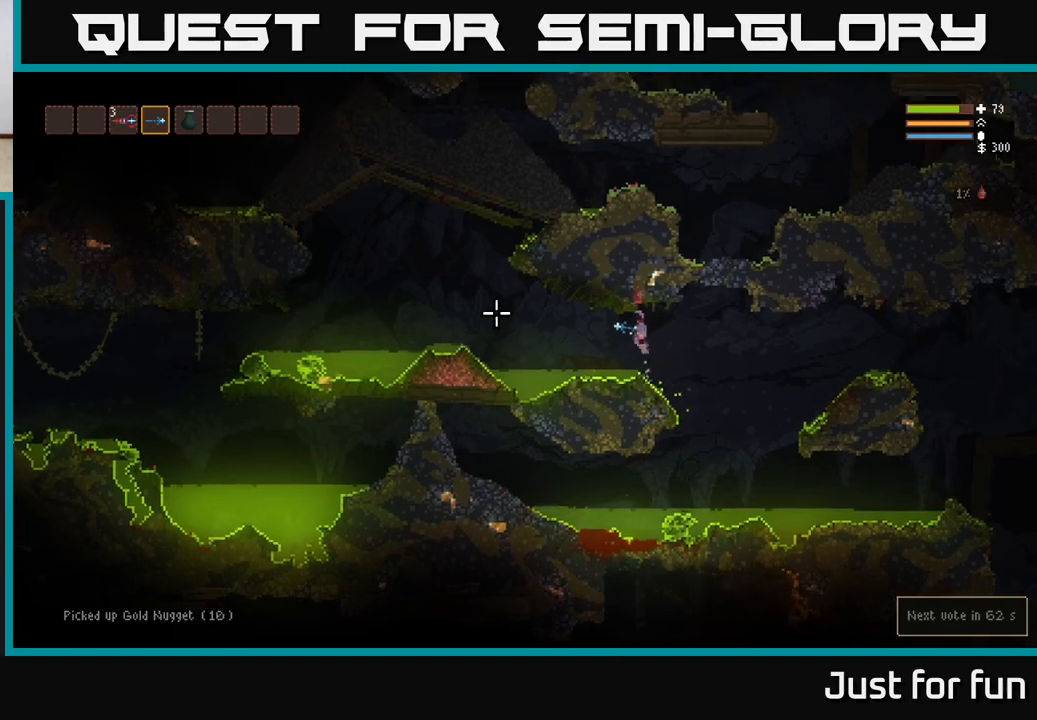
{"buttons": [], "left_stick": "left", "right_stick": "left", "events": [[350, "L2", "down"], [467, "L2", "up"]]}
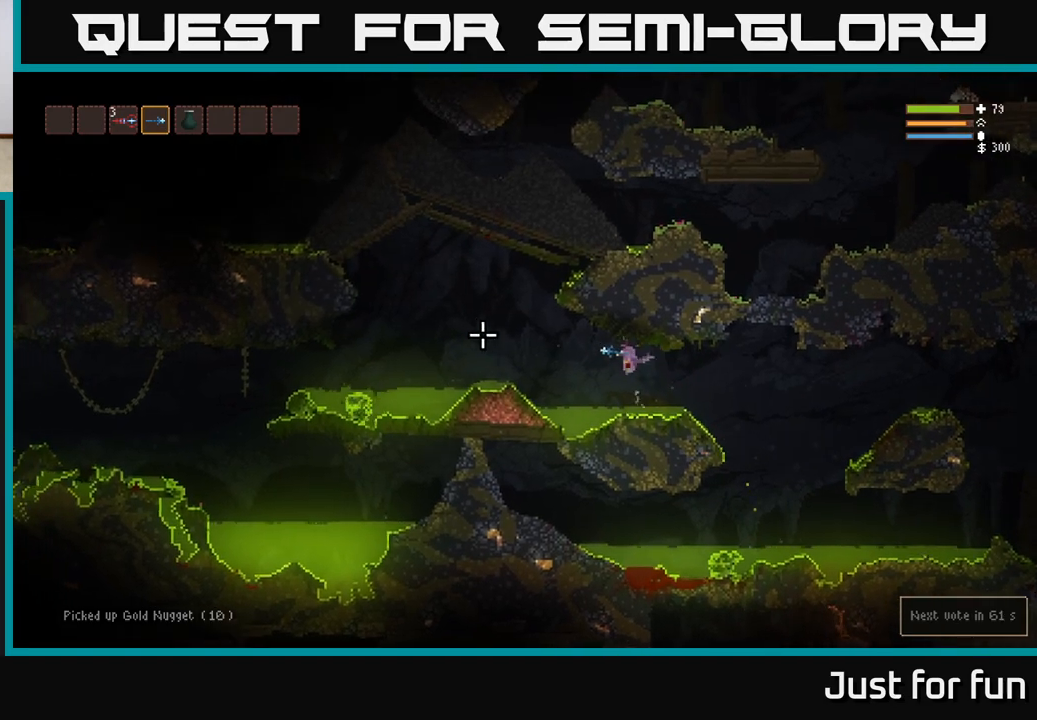
{"buttons": [], "left_stick": "left", "right_stick": "left", "events": [[217, "L2", "down"], [317, "L2", "up"]]}
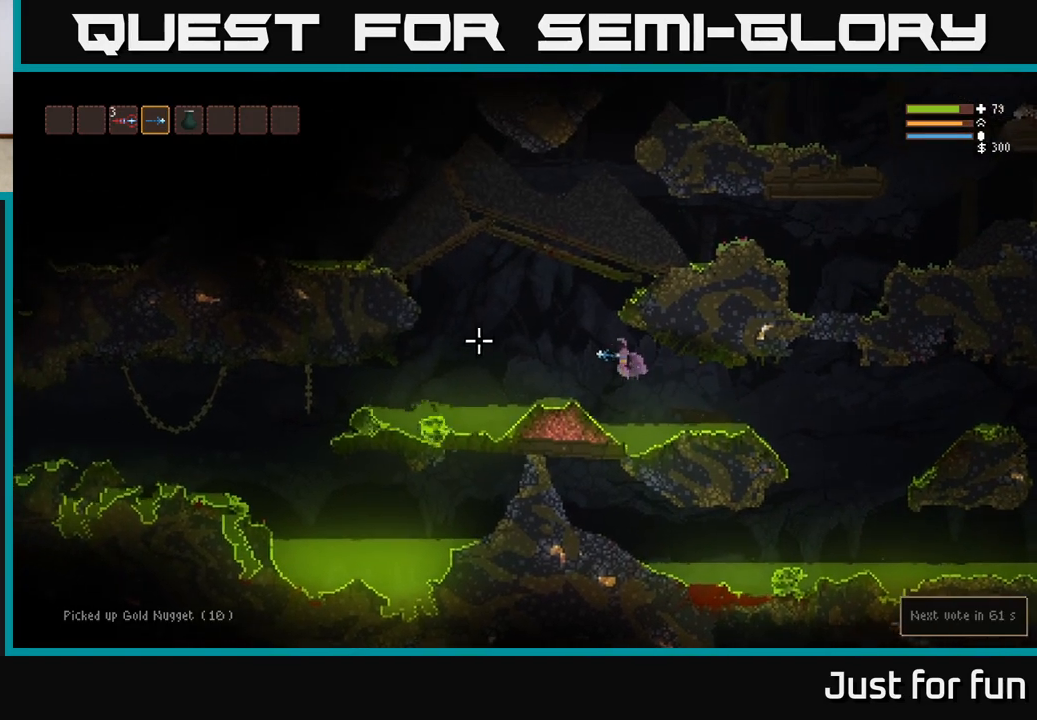
{"buttons": [], "left_stick": "center", "right_stick": "left", "events": [[217, "left_stick", "center"]]}
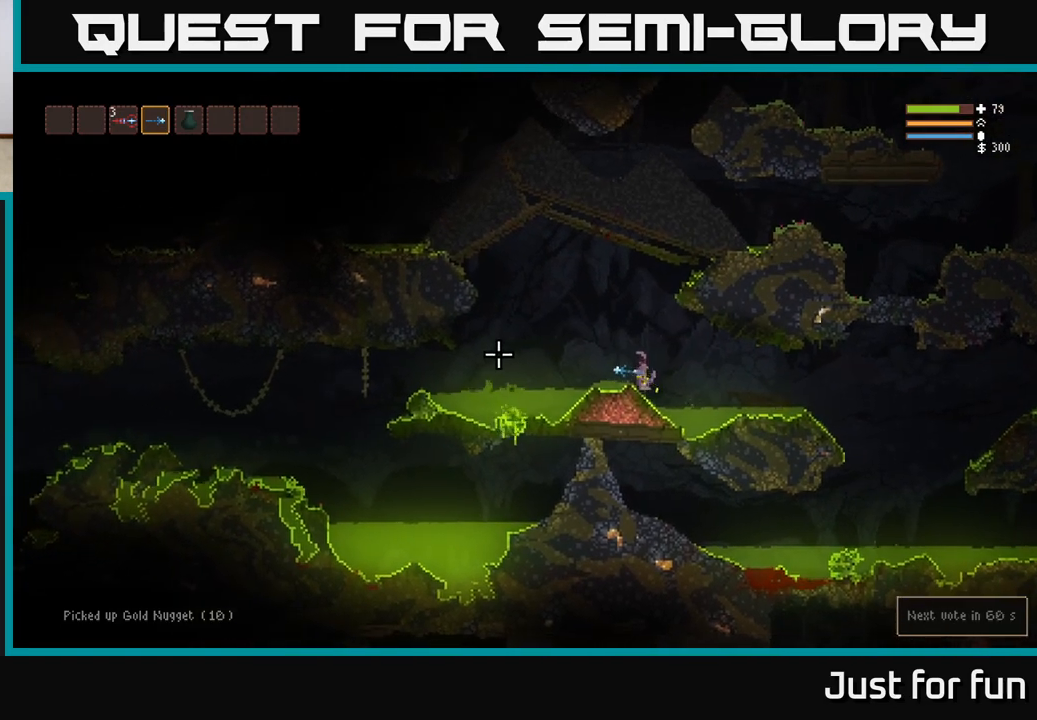
{"buttons": [], "left_stick": "left", "right_stick": "left", "events": [[83, "left_stick", "left"], [167, "L2", "down"], [267, "L2", "up"]]}
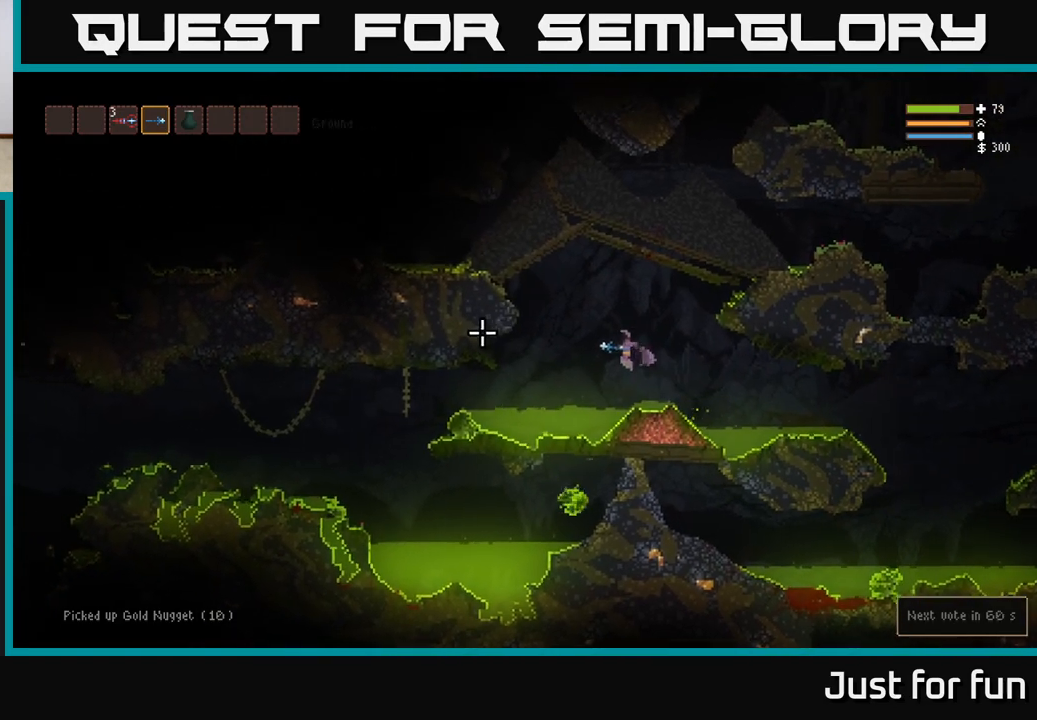
{"buttons": [], "left_stick": "left", "right_stick": "left", "events": [[200, "L2", "down"], [283, "L2", "up"]]}
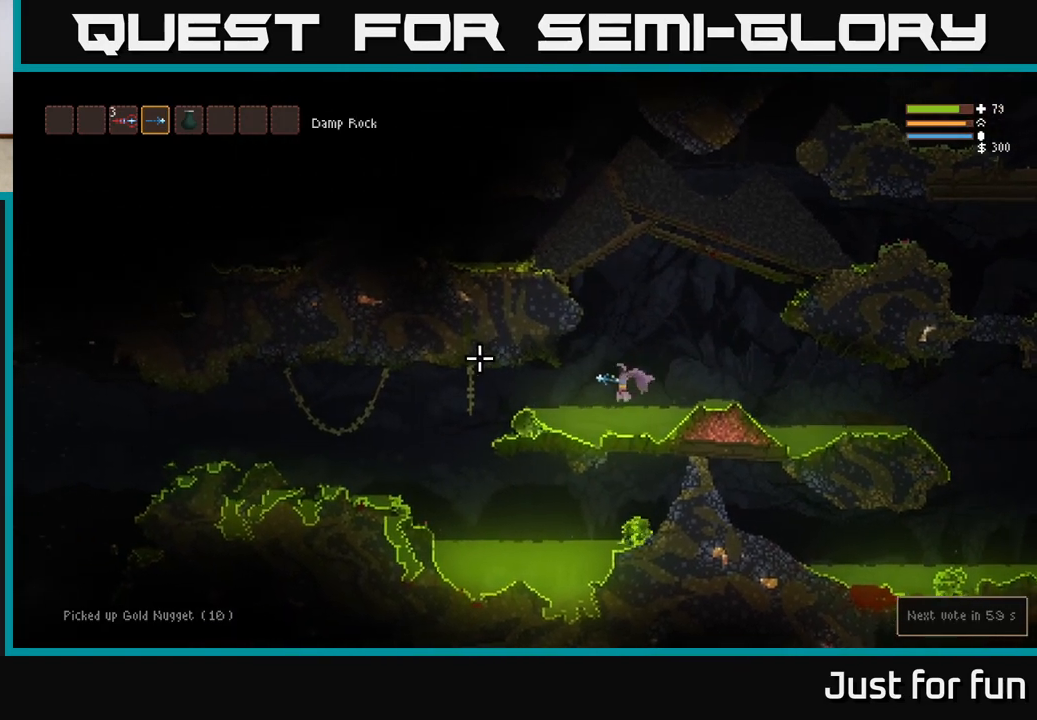
{"buttons": [], "left_stick": "left", "right_stick": "left", "events": [[67, "L2", "down"], [167, "L2", "up"], [333, "L2", "down"], [433, "L2", "up"]]}
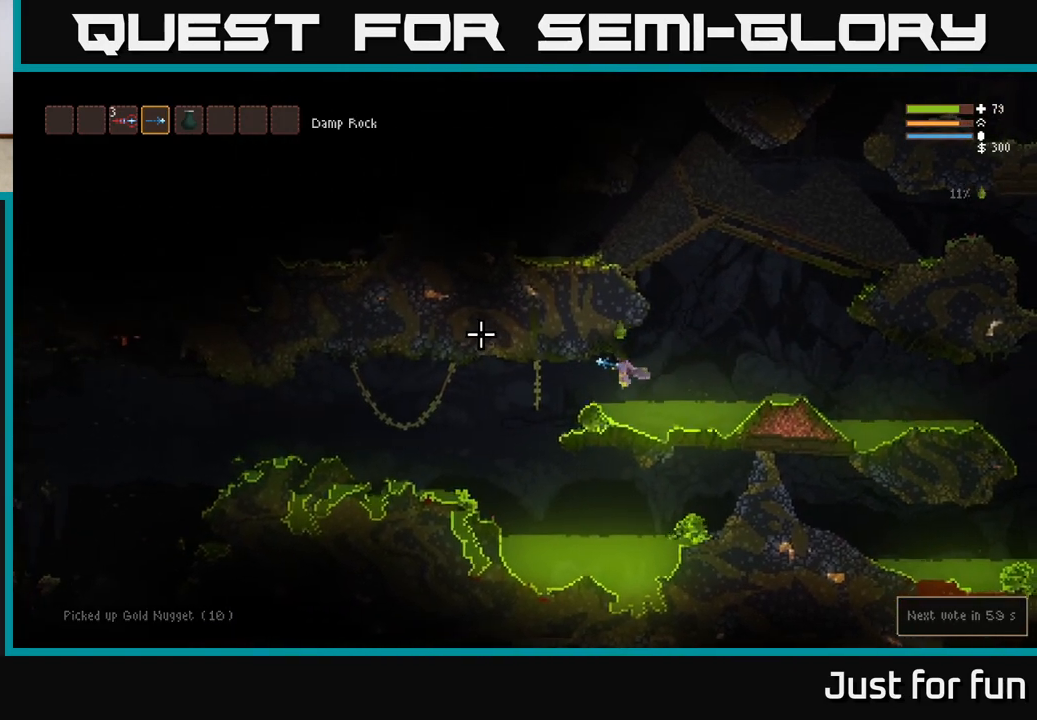
{"buttons": [], "left_stick": "left", "right_stick": "left", "events": [[300, "L2", "down"], [383, "L2", "up"]]}
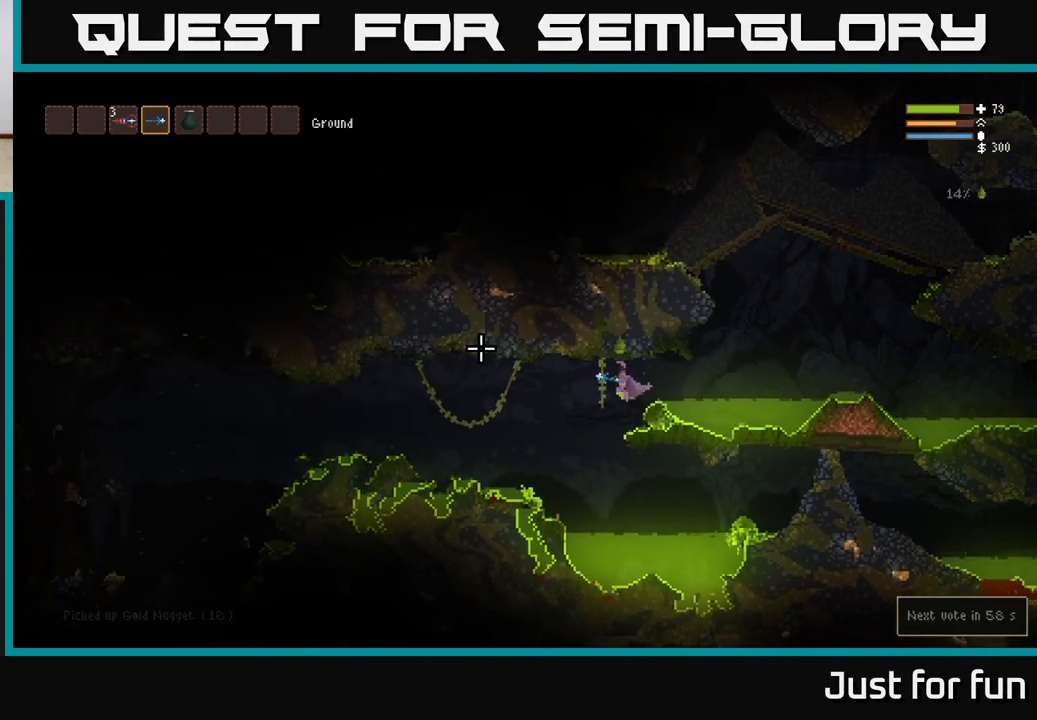
{"buttons": [], "left_stick": "left", "right_stick": "left", "events": [[283, "L2", "down"], [383, "L2", "up"]]}
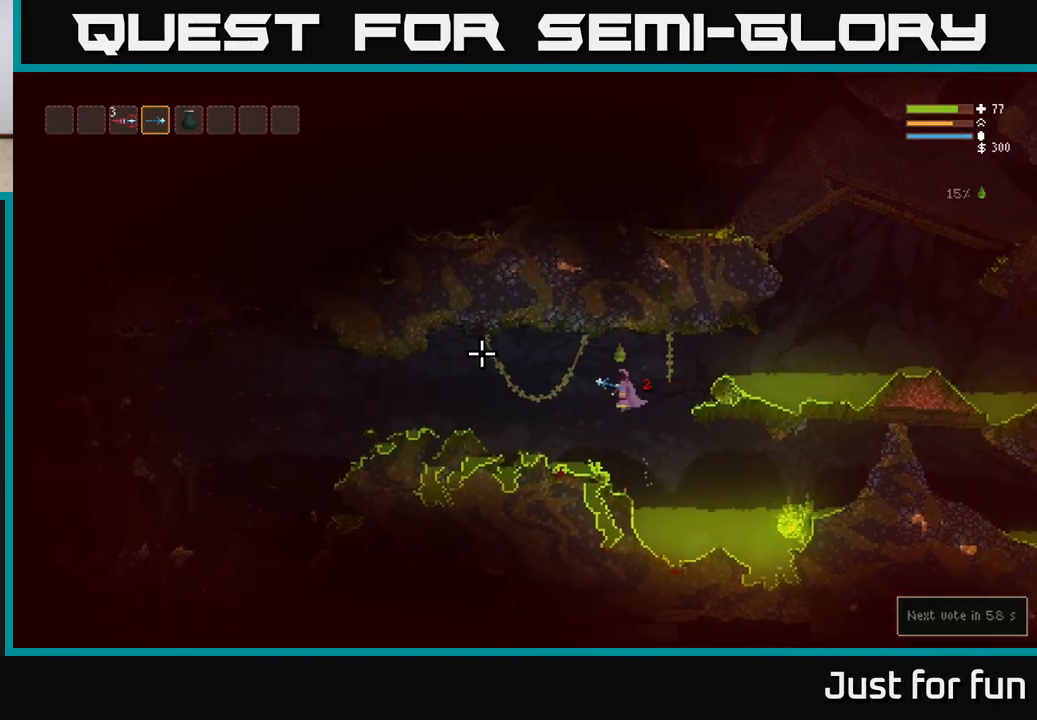
{"buttons": [], "left_stick": "left", "right_stick": "left", "events": [[100, "L2", "down"], [217, "L2", "up"]]}
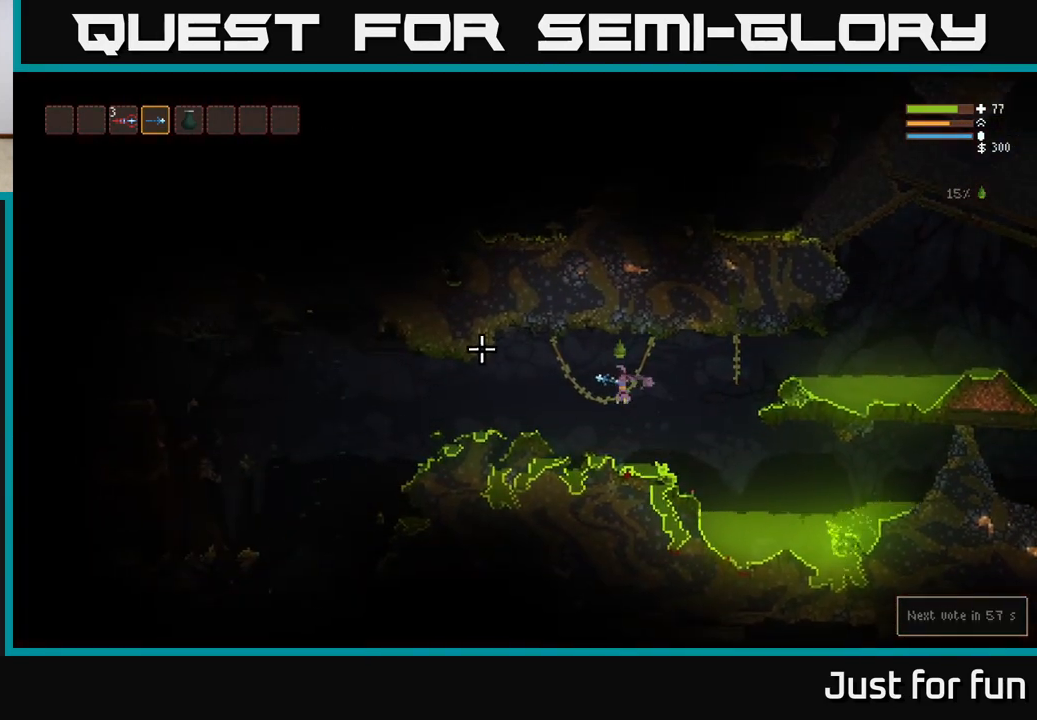
{"buttons": [], "left_stick": "left", "right_stick": "left", "events": [[33, "L2", "down"], [117, "L2", "up"], [350, "L2", "down"], [417, "L2", "up"]]}
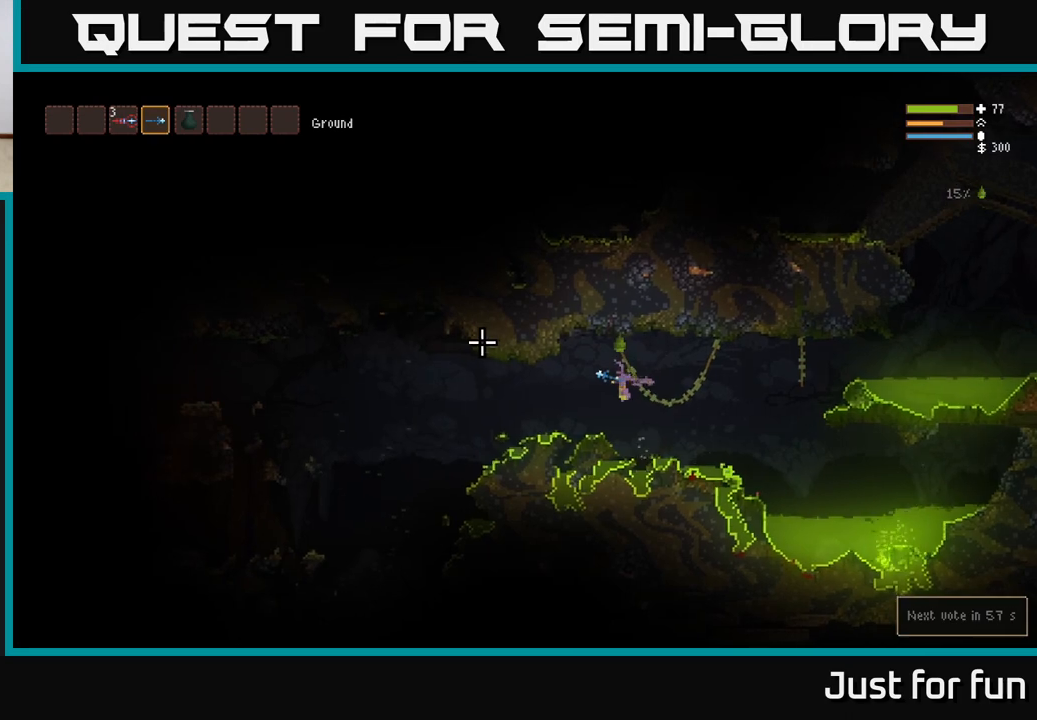
{"buttons": [], "left_stick": "left", "right_stick": "left", "events": [[217, "left_stick", "center"], [367, "L2", "down"], [400, "left_stick", "left"], [500, "L2", "up"]]}
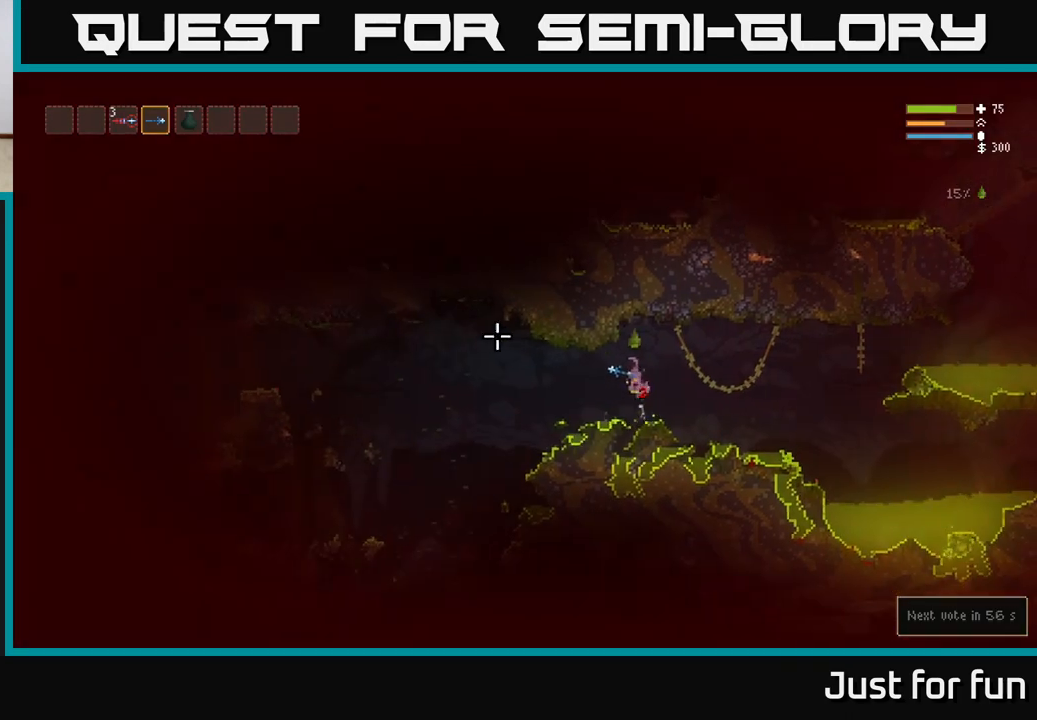
{"buttons": ["L2"], "left_stick": "left", "right_stick": "left", "events": [[500, "L2", "down"]]}
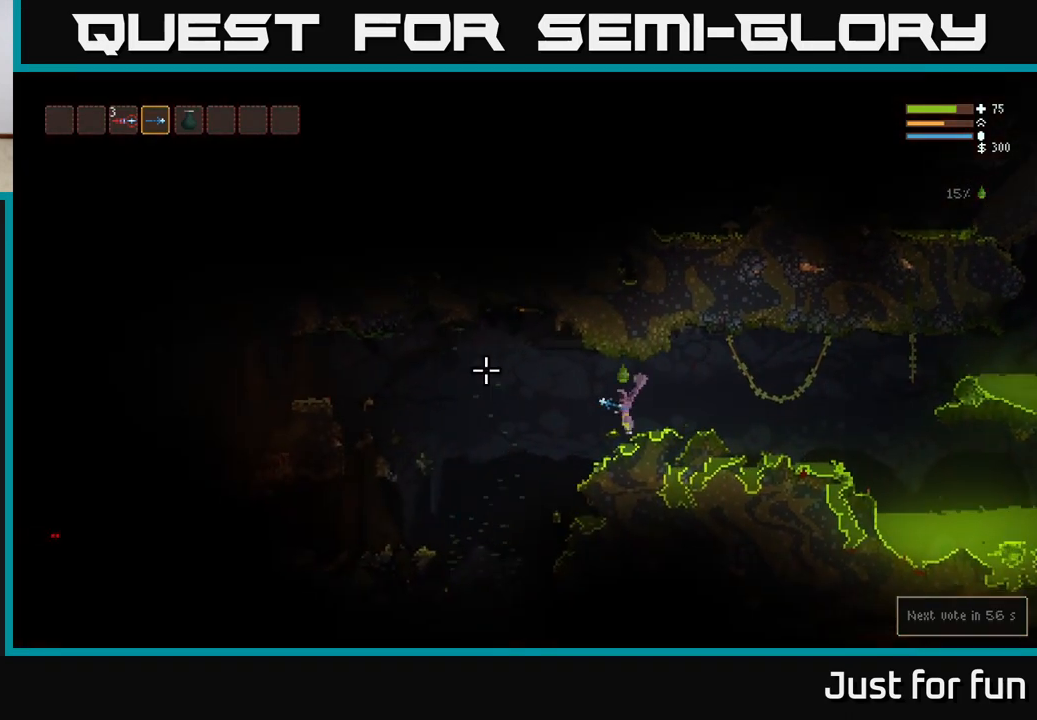
{"buttons": [], "left_stick": "left", "right_stick": "down-left", "events": [[117, "L2", "up"], [467, "right_stick", "down-left"]]}
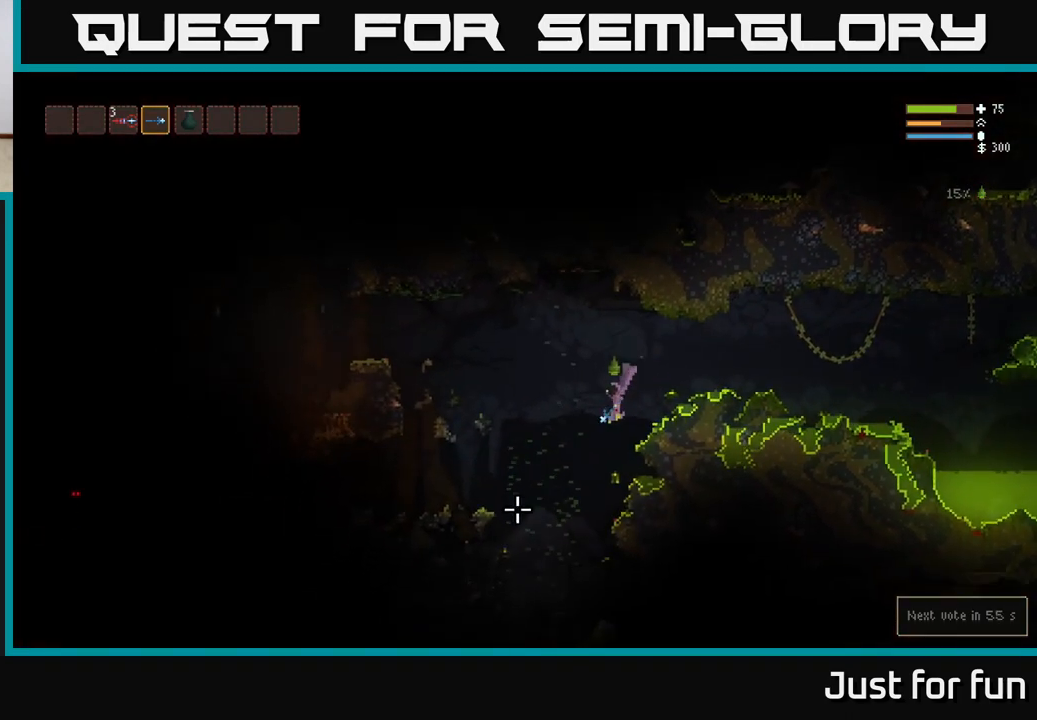
{"buttons": ["L2"], "left_stick": "center", "right_stick": "down-right", "events": [[50, "right_stick", "down"], [433, "left_stick", "center"], [483, "L2", "down"], [483, "right_stick", "down-right"]]}
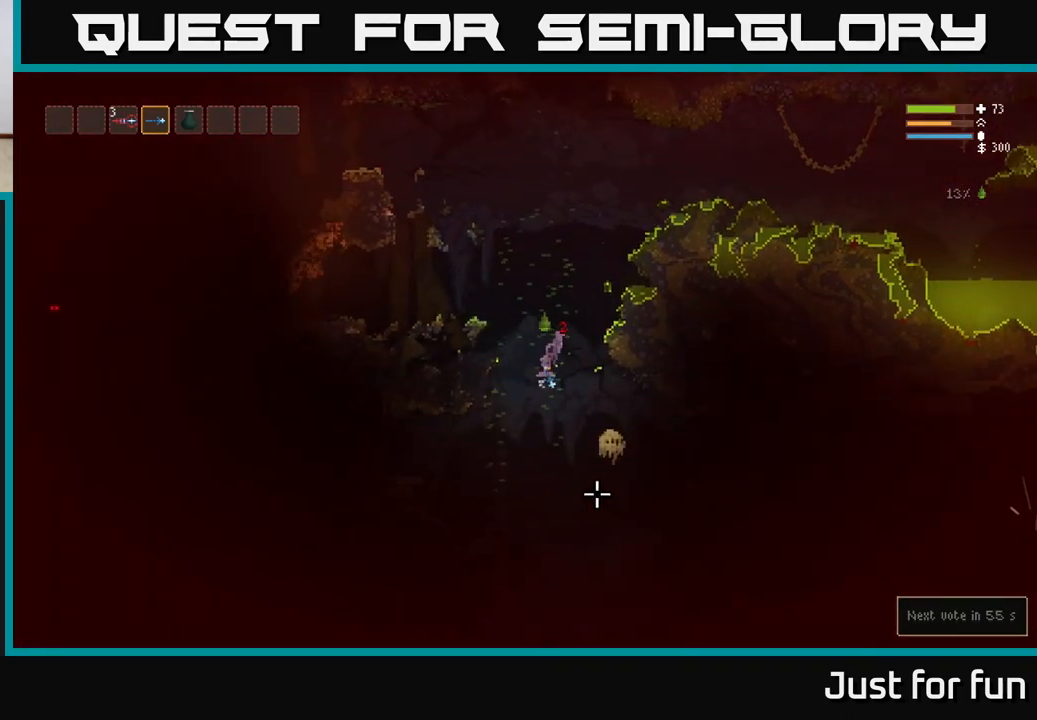
{"buttons": ["L2", "R2"], "left_stick": "up-left", "right_stick": "down-right", "events": [[100, "R2", "down"], [217, "R2", "up"], [350, "left_stick", "up-left"], [483, "R2", "down"]]}
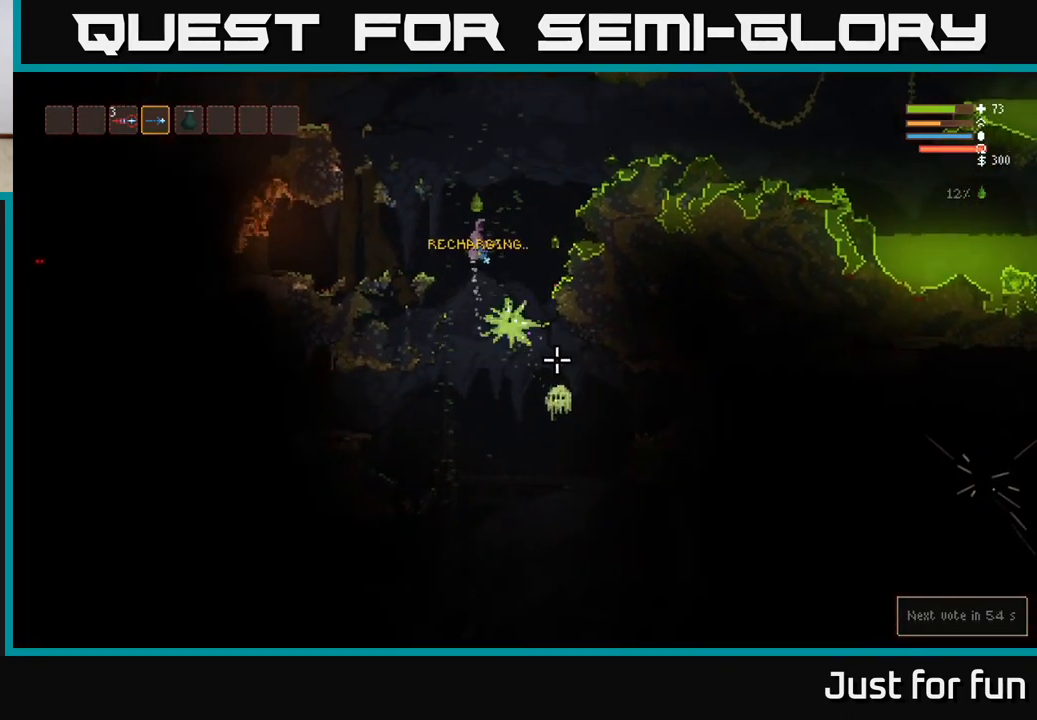
{"buttons": ["R2"], "left_stick": "center", "right_stick": "down", "events": [[17, "left_stick", "center"], [83, "R2", "up"], [133, "right_stick", "down"], [150, "left_stick", "right"], [250, "L2", "up"], [267, "left_stick", "center"], [400, "R2", "down"]]}
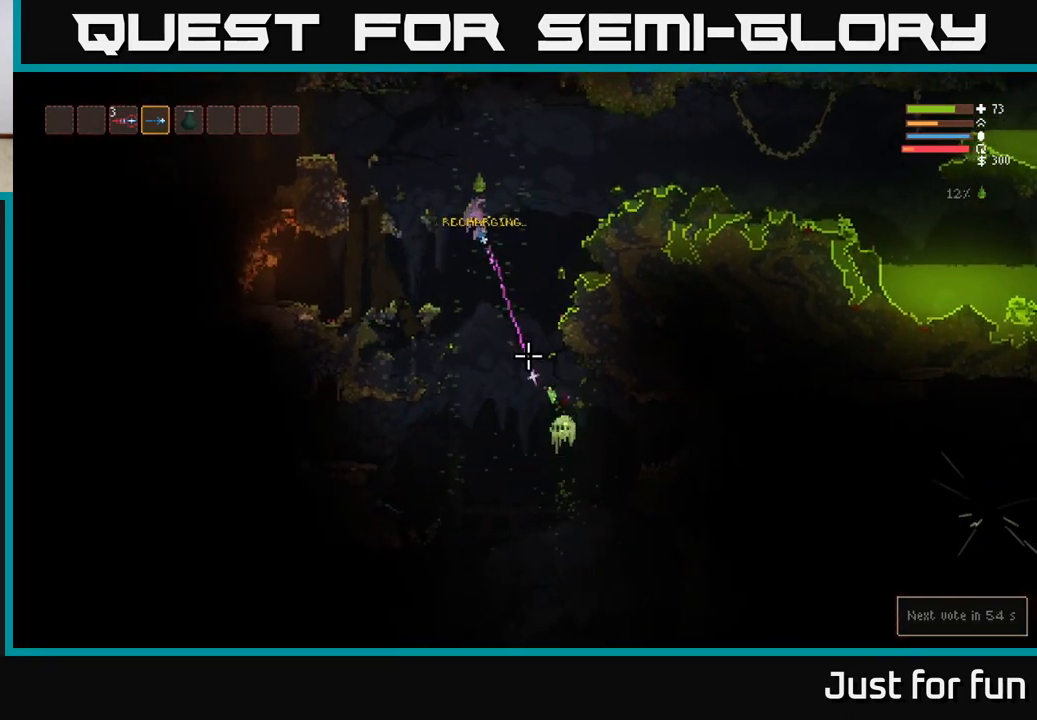
{"buttons": [], "left_stick": "right", "right_stick": "down", "events": [[17, "R2", "up"], [100, "L2", "down"], [267, "left_stick", "right"], [350, "R2", "down"], [450, "R2", "up"], [483, "L2", "up"]]}
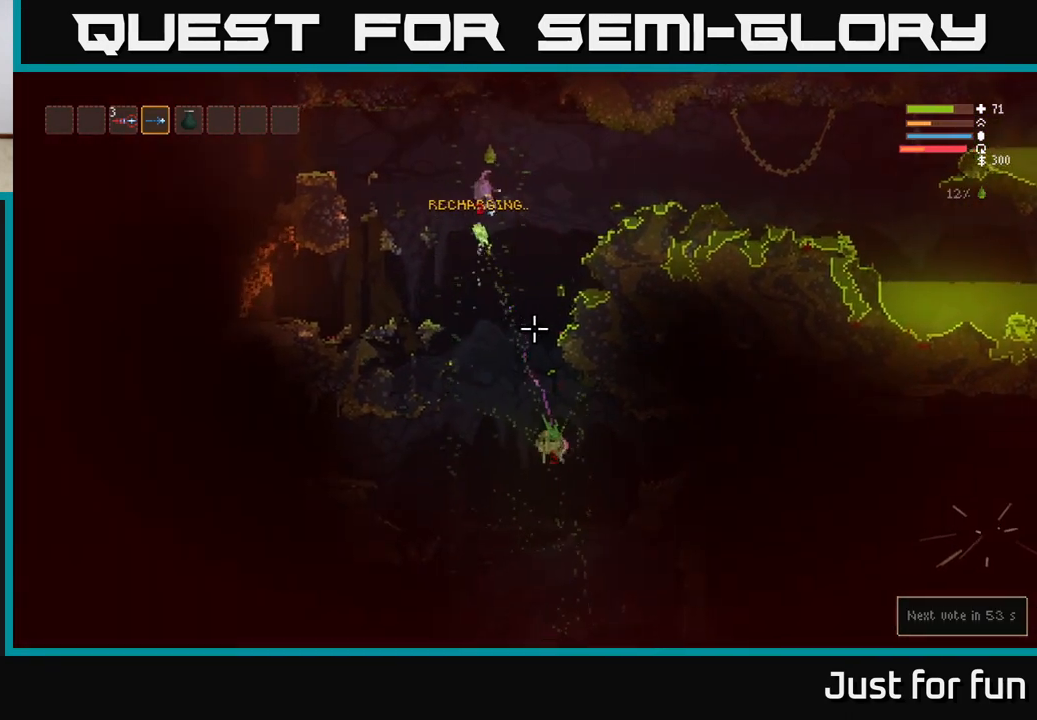
{"buttons": [], "left_stick": "center", "right_stick": "down", "events": [[83, "left_stick", "center"]]}
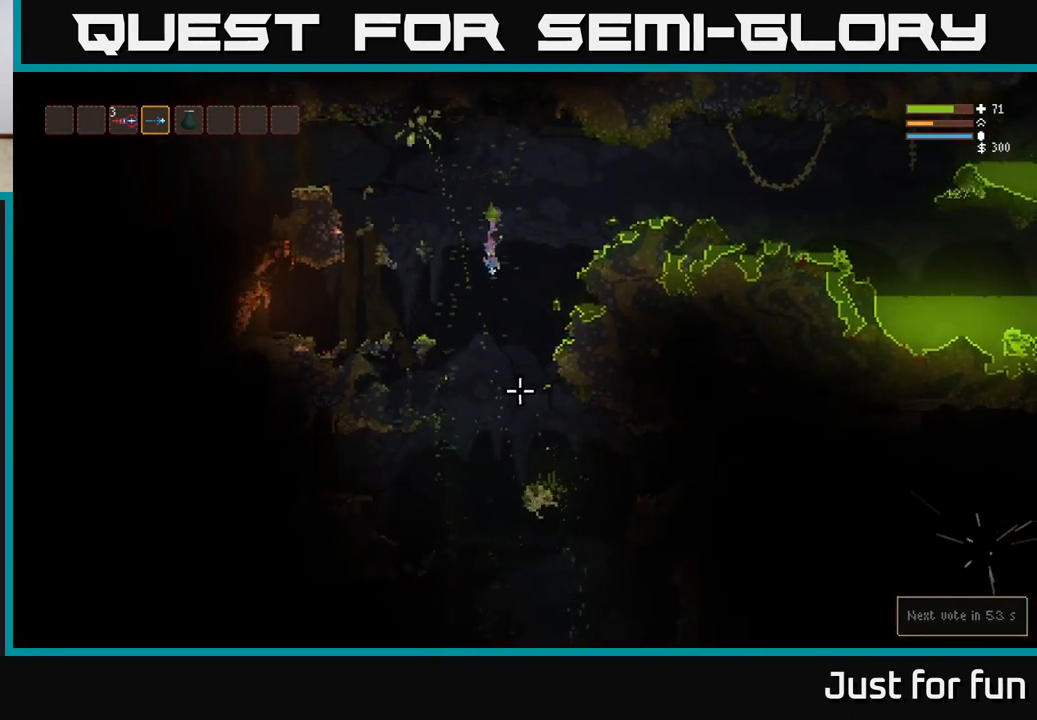
{"buttons": [], "left_stick": "center", "right_stick": "down", "events": [[17, "left_stick", "right"], [350, "L2", "down"], [400, "left_stick", "center"], [483, "L2", "up"]]}
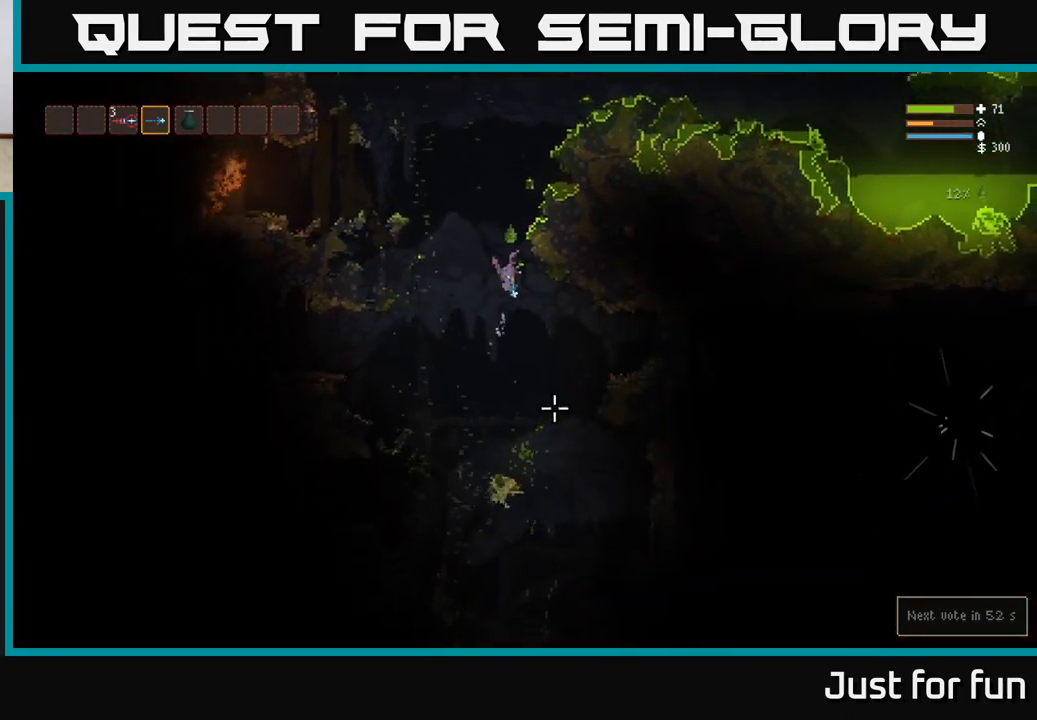
{"buttons": ["L2"], "left_stick": "right", "right_stick": "down", "events": [[133, "left_stick", "right"], [467, "L2", "down"]]}
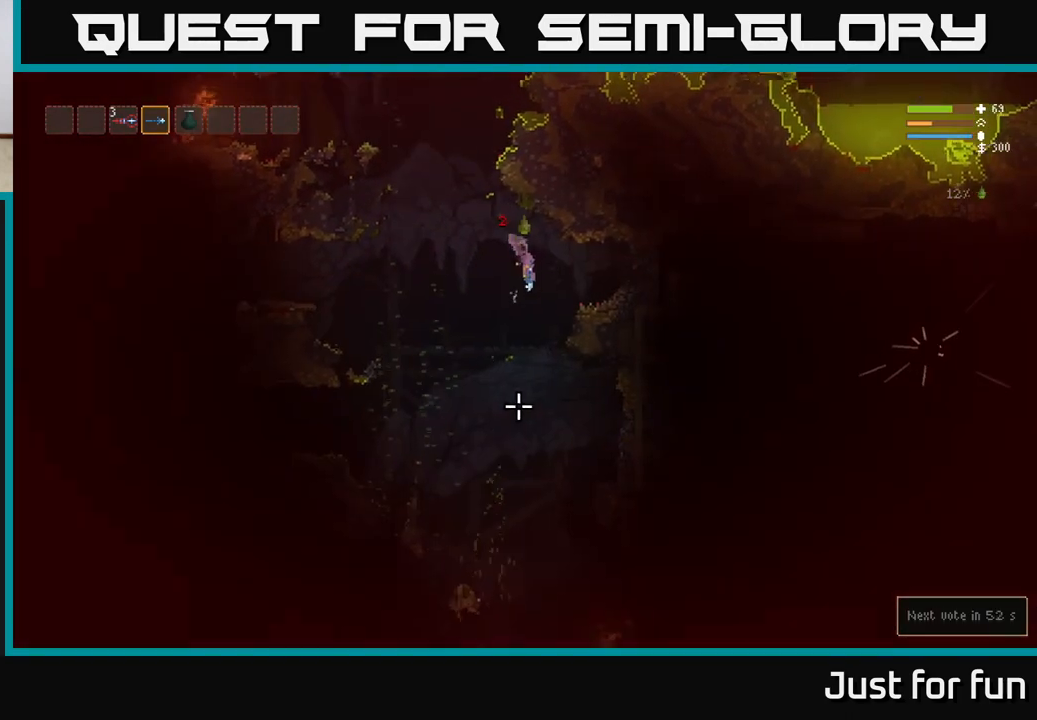
{"buttons": [], "left_stick": "right", "right_stick": "left", "events": [[100, "L2", "up"], [133, "right_stick", "down-left"], [250, "right_stick", "left"]]}
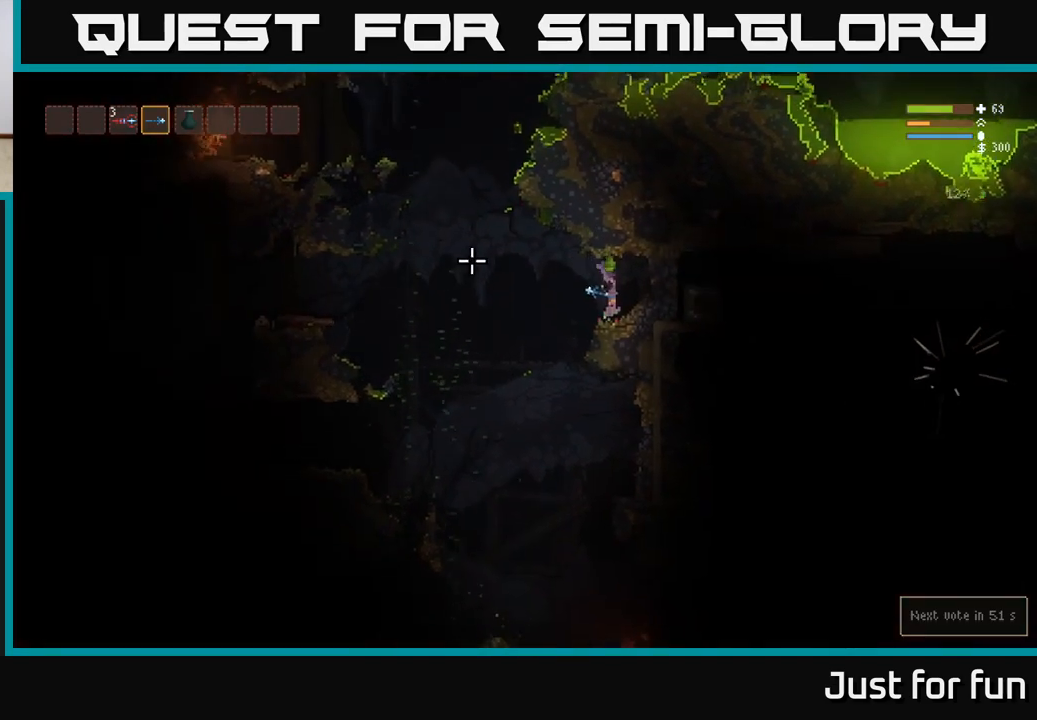
{"buttons": [], "left_stick": "center", "right_stick": "up", "events": [[83, "right_stick", "up-left"], [100, "left_stick", "left"], [250, "right_stick", "up"], [267, "left_stick", "center"], [417, "R1", "down"], [483, "R1", "up"]]}
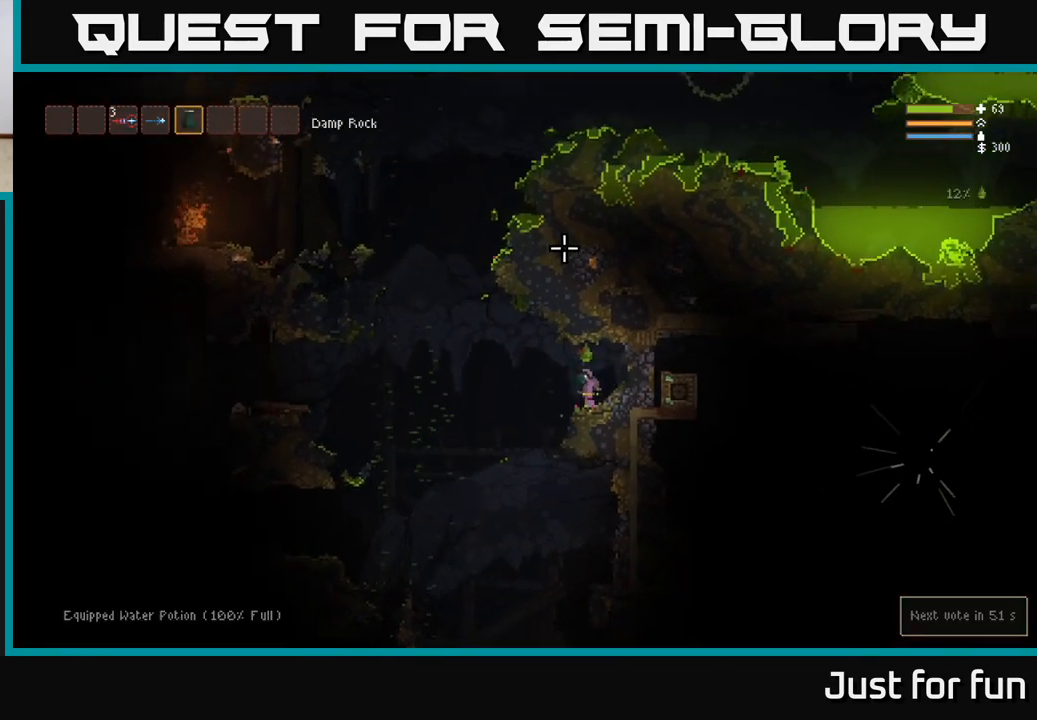
{"buttons": ["L2", "R2"], "left_stick": "center", "right_stick": "up", "events": [[100, "R2", "down"], [450, "L2", "down"]]}
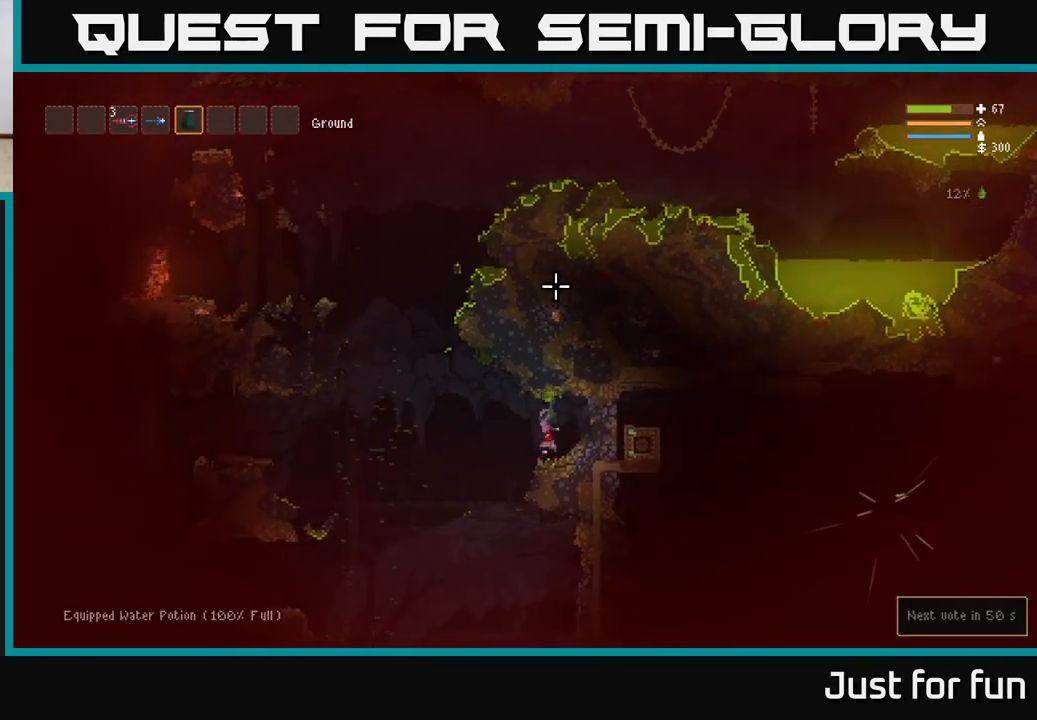
{"buttons": [], "left_stick": "center", "right_stick": "up", "events": [[50, "R2", "up"], [100, "L2", "up"]]}
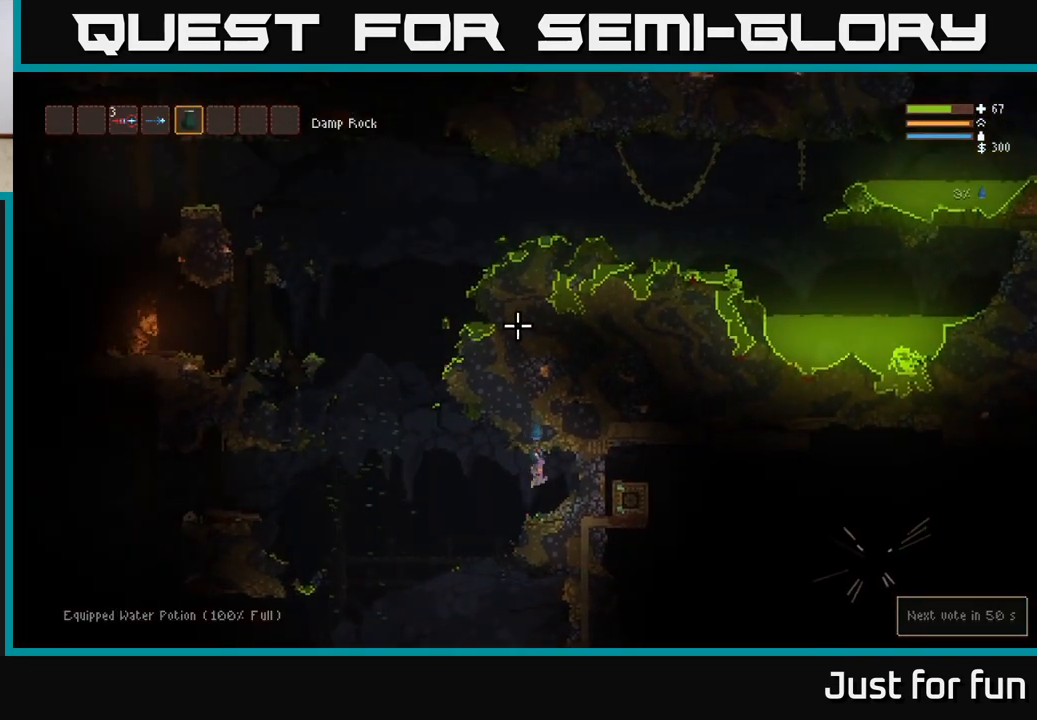
{"buttons": [], "left_stick": "left", "right_stick": "down-right"}
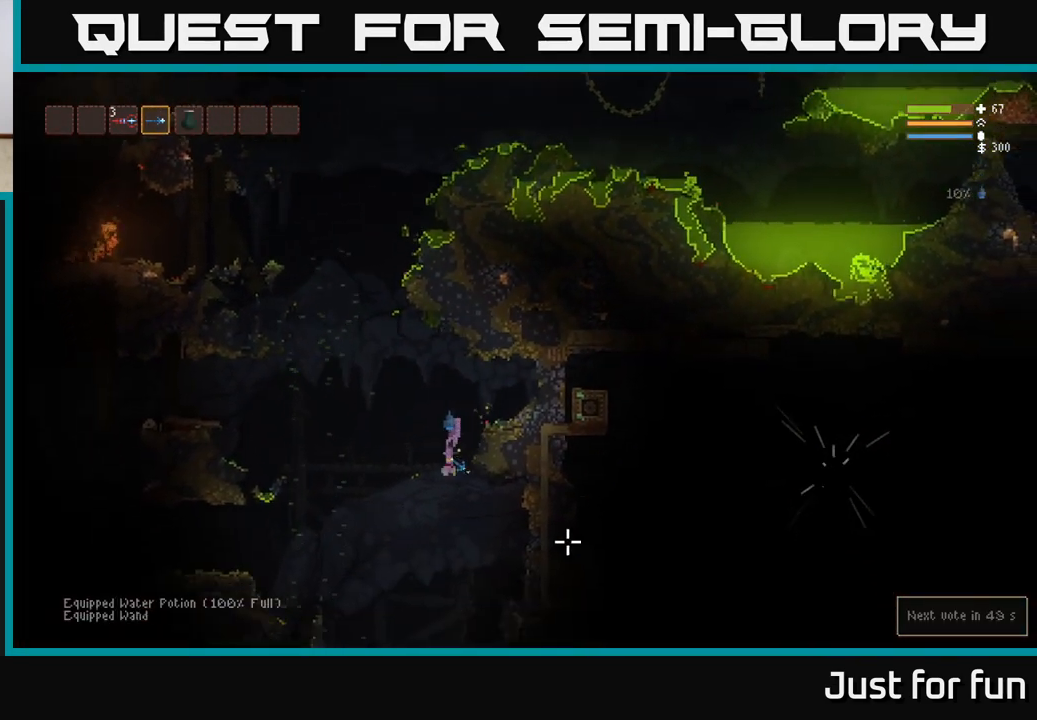
{"buttons": [], "left_stick": "center", "right_stick": "down", "events": [[250, "left_stick", "center"], [367, "right_stick", "down"], [383, "L2", "down"], [500, "L2", "up"]]}
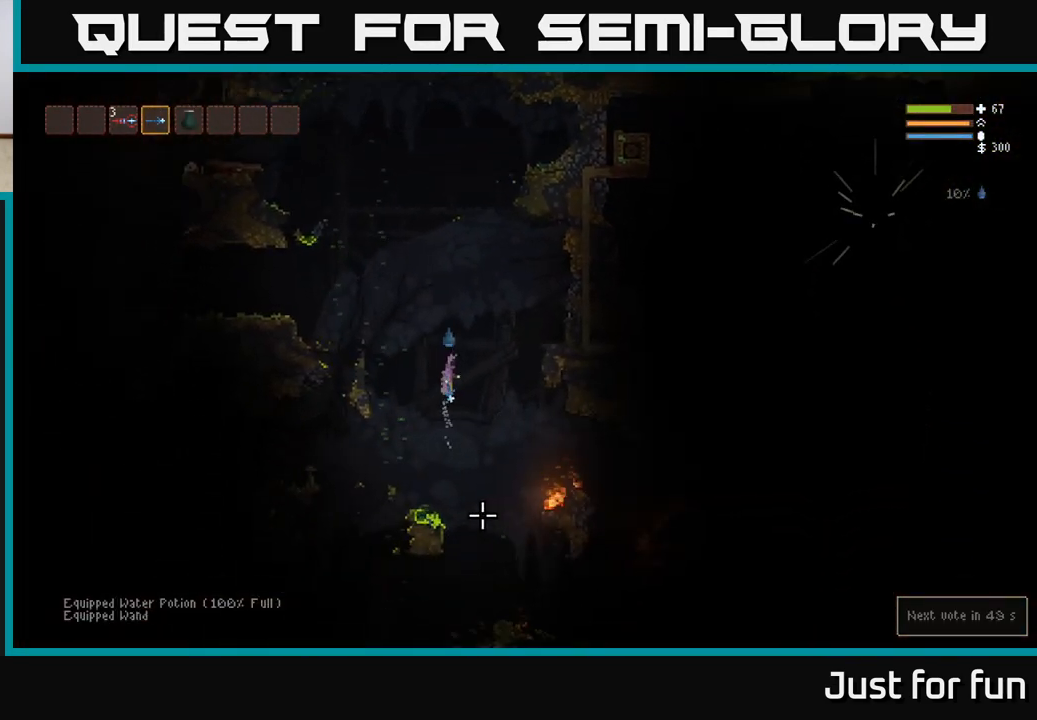
{"buttons": [], "left_stick": "center", "right_stick": "down-right", "events": [[267, "left_stick", "left"], [417, "right_stick", "down-right"], [500, "left_stick", "center"]]}